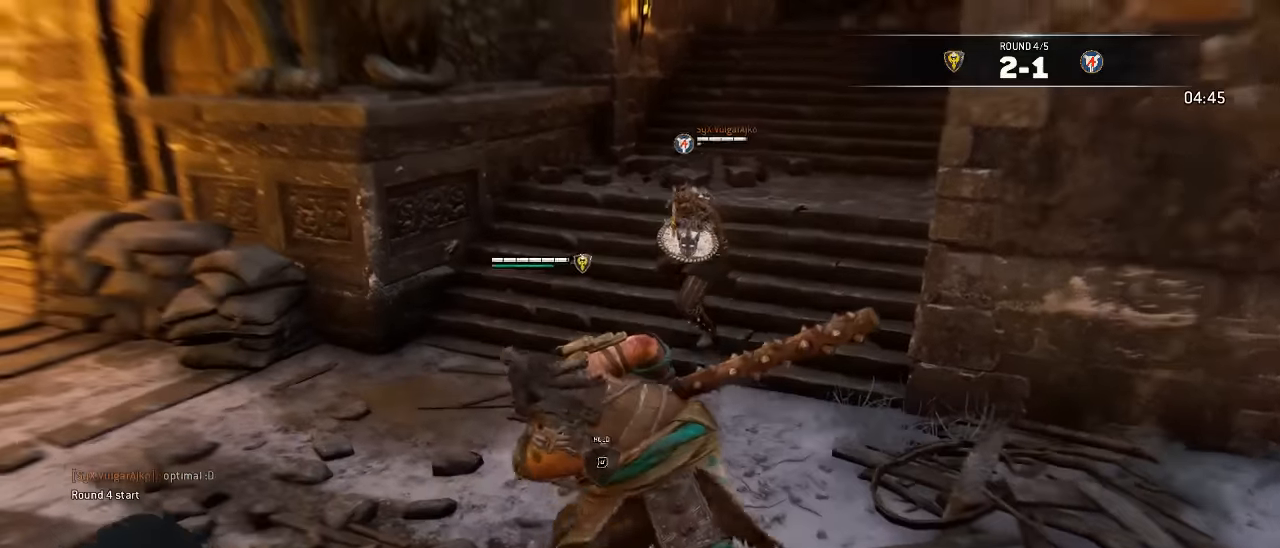
Gameplay with a controller (Xbox layout); each line is a JSON object with the inputs held at the frame after it. "events" lists button and stick changes between this image and that frame as [ms after this image, input, new state], when the widget could be followed in between. Not read: SELECT.
{"buttons": ["X", "L3"], "left_stick": "up", "right_stick": "center", "events": [[450, "X", "down"]]}
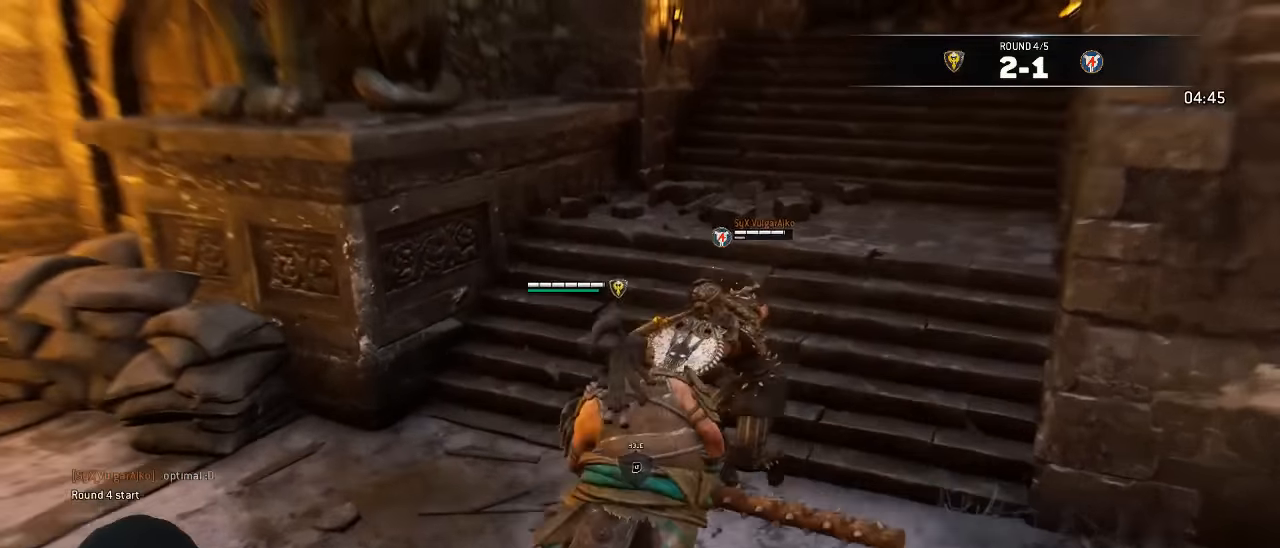
{"buttons": [], "left_stick": "down-right", "right_stick": "up-right", "events": [[67, "L3", "up"], [67, "X", "up"], [200, "right_stick", "up-right"], [400, "left_stick", "down-right"]]}
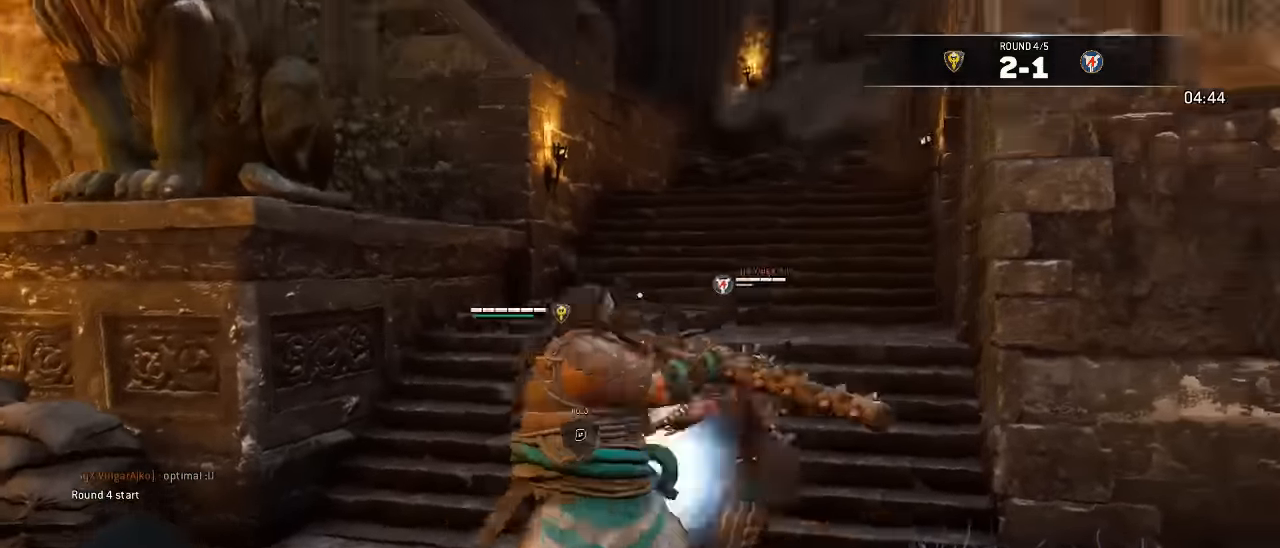
{"buttons": ["L3"], "left_stick": "down-right", "right_stick": "center", "events": [[100, "L3", "down"], [117, "right_stick", "center"], [283, "X", "down"], [500, "X", "up"]]}
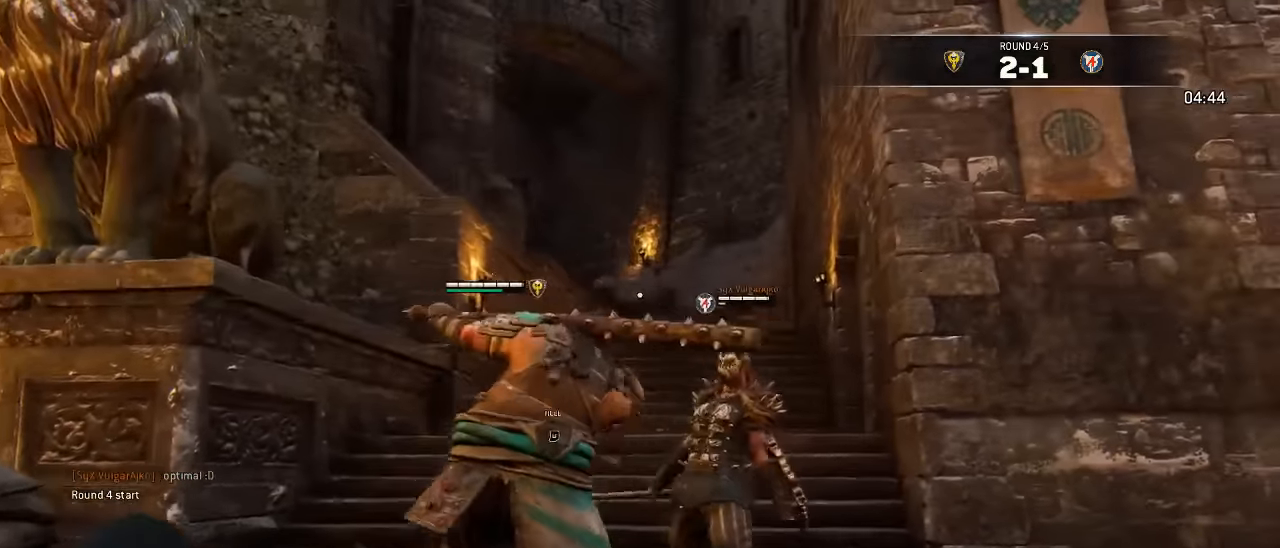
{"buttons": [], "left_stick": "down-right", "right_stick": "center", "events": [[333, "L3", "up"]]}
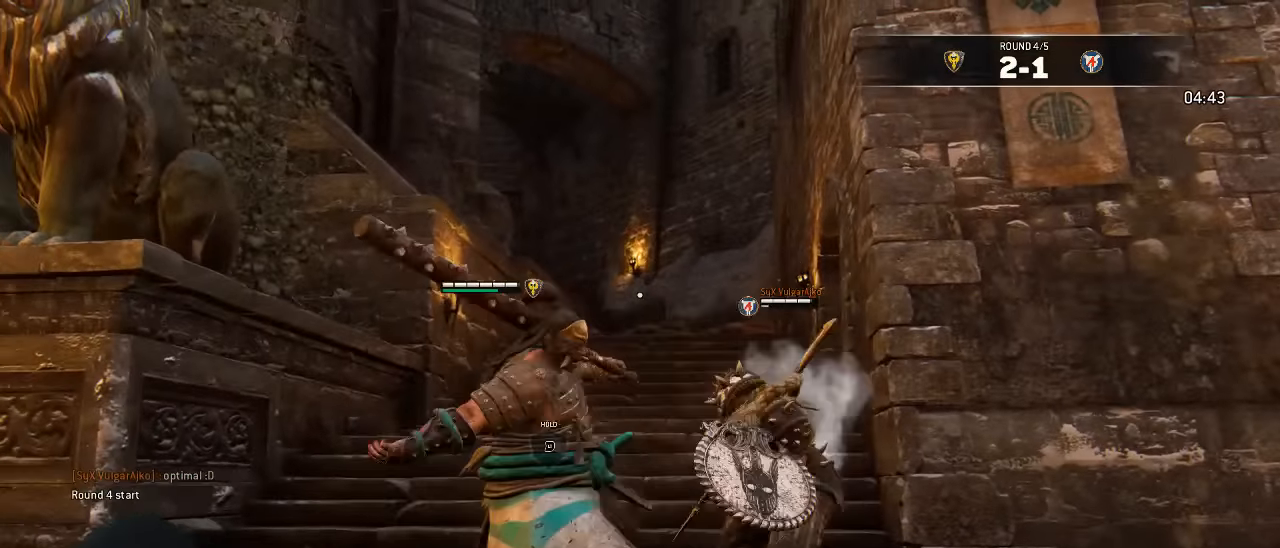
{"buttons": ["L2", "R2", "L3", "R3"], "left_stick": "up", "right_stick": "up", "events": [[17, "left_stick", "up"], [50, "right_stick", "up"], [183, "L2", "down"], [217, "L3", "down"], [383, "R3", "down"], [400, "R2", "down"]]}
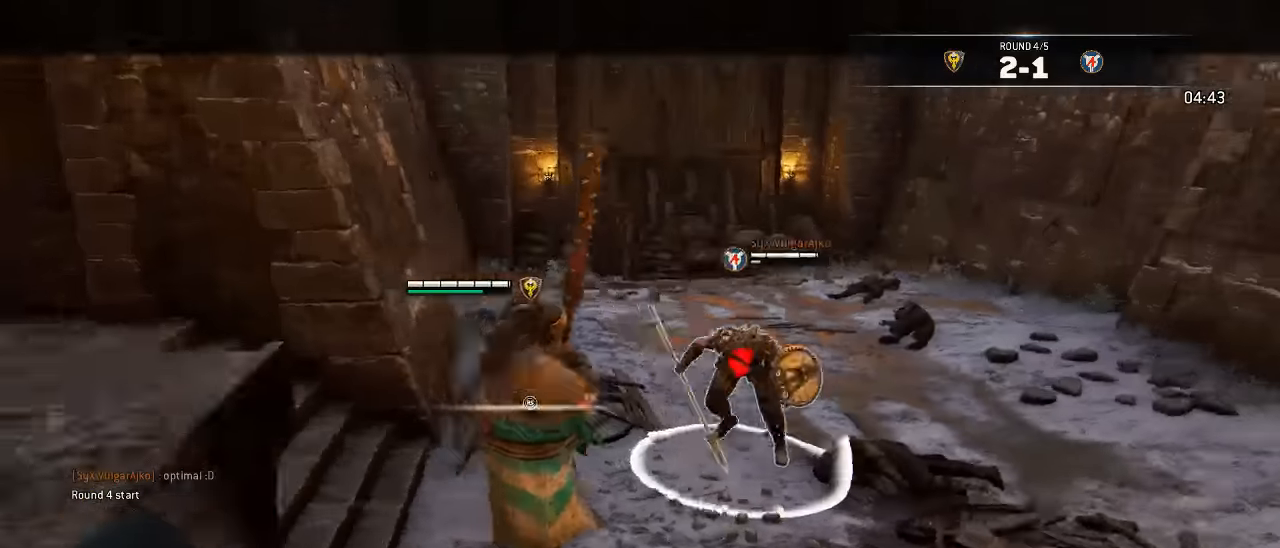
{"buttons": ["L2", "R2", "R3"], "left_stick": "up", "right_stick": "up", "events": [[100, "L3", "up"]]}
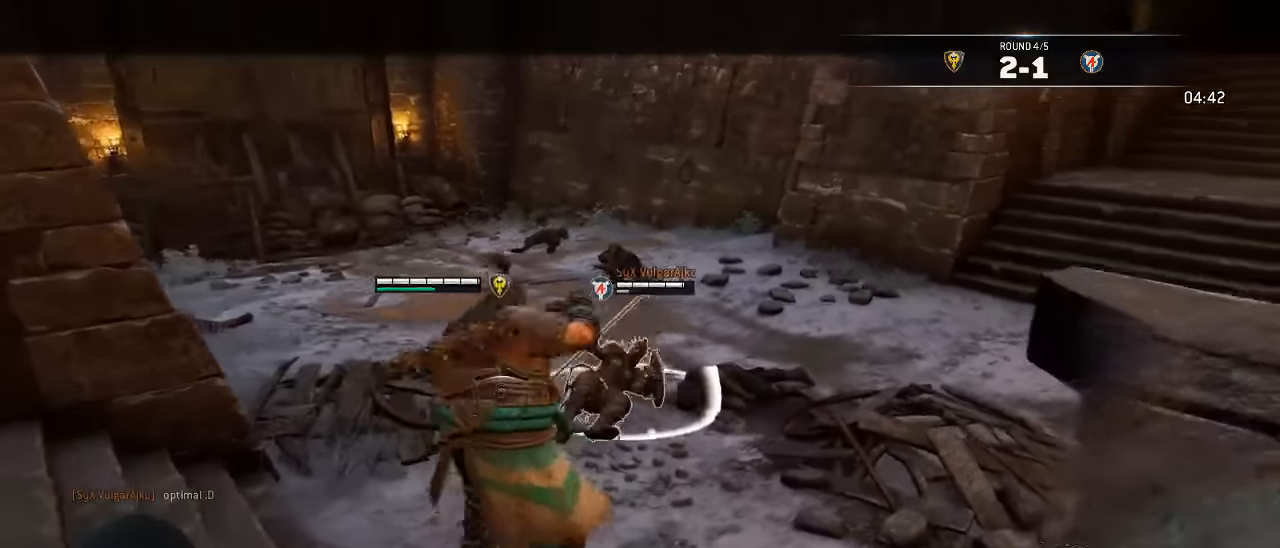
{"buttons": ["L2", "R2", "R3"], "left_stick": "up", "right_stick": "up", "events": []}
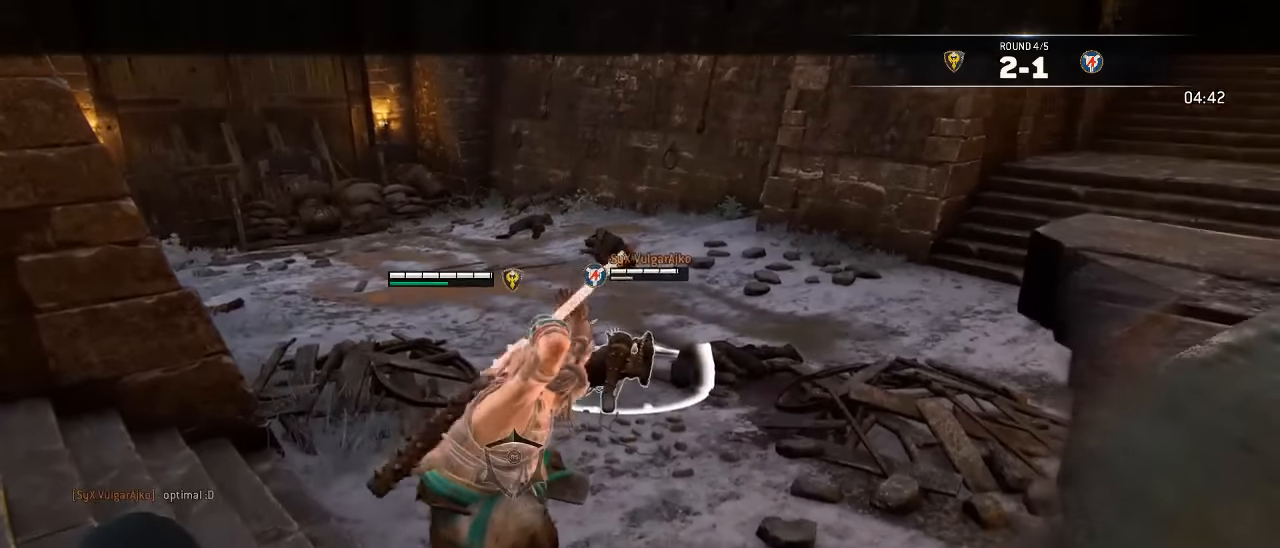
{"buttons": ["L2", "R2", "L3", "R3"], "left_stick": "up", "right_stick": "up", "events": [[416, "L3", "down"]]}
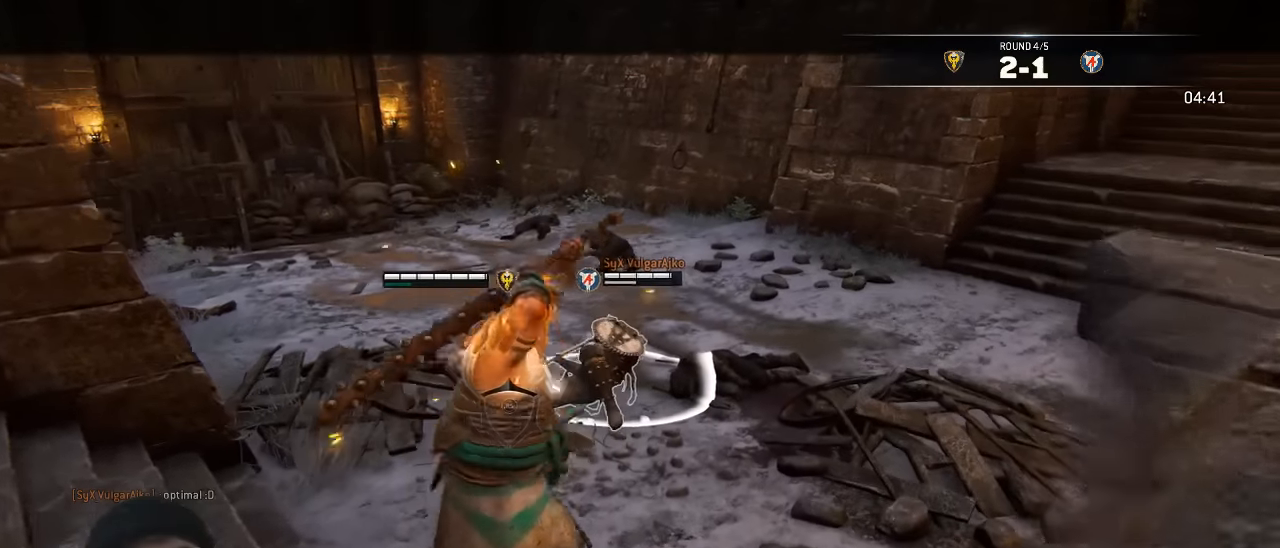
{"buttons": ["L2", "R2", "R3"], "left_stick": "up", "right_stick": "up", "events": [[383, "L3", "up"]]}
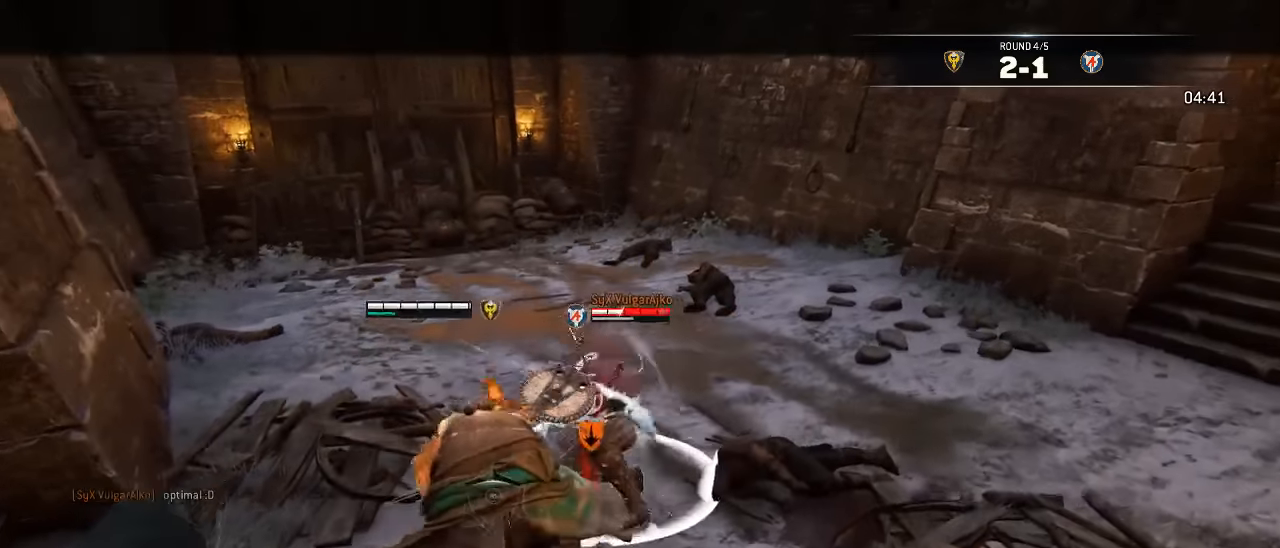
{"buttons": ["L3"], "left_stick": "up", "right_stick": "center", "events": [[33, "left_stick", "down"], [100, "R3", "up"], [216, "R2", "up"], [266, "right_stick", "center"], [300, "L2", "up"], [400, "L3", "down"], [450, "left_stick", "right"], [500, "left_stick", "up"]]}
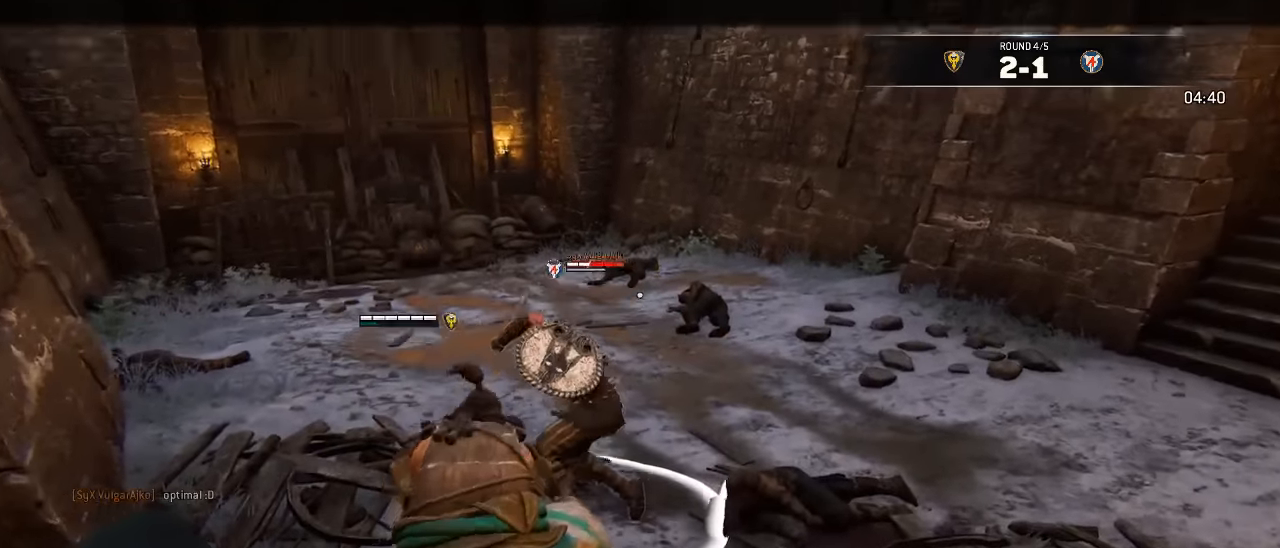
{"buttons": ["L3"], "left_stick": "up", "right_stick": "center", "events": []}
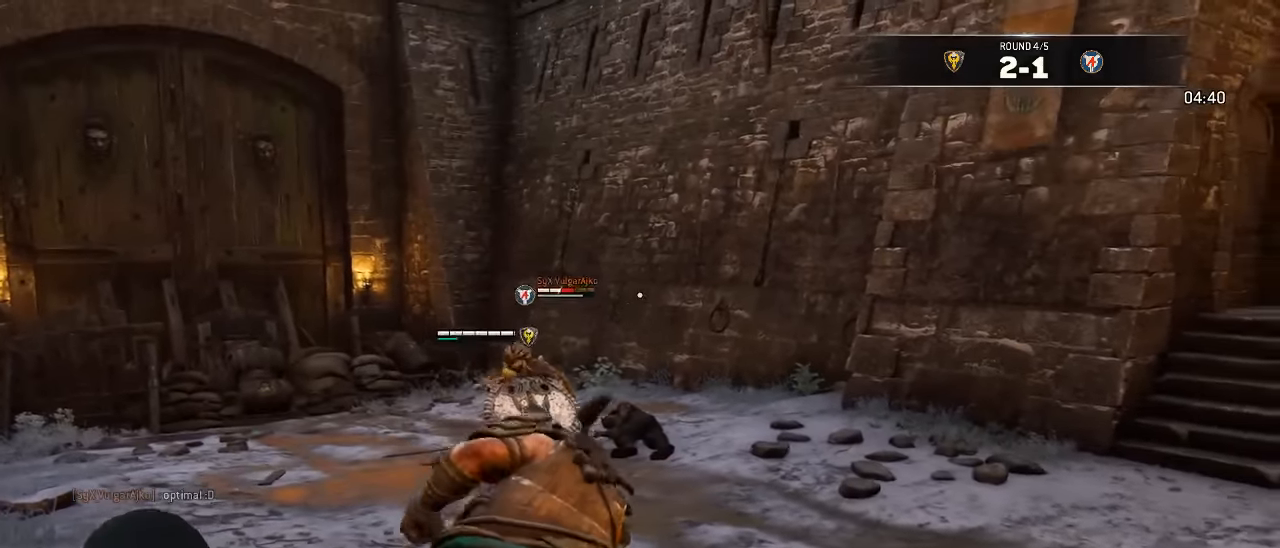
{"buttons": ["L3"], "left_stick": "down-right", "right_stick": "center", "events": [[66, "left_stick", "right"], [200, "left_stick", "down-right"]]}
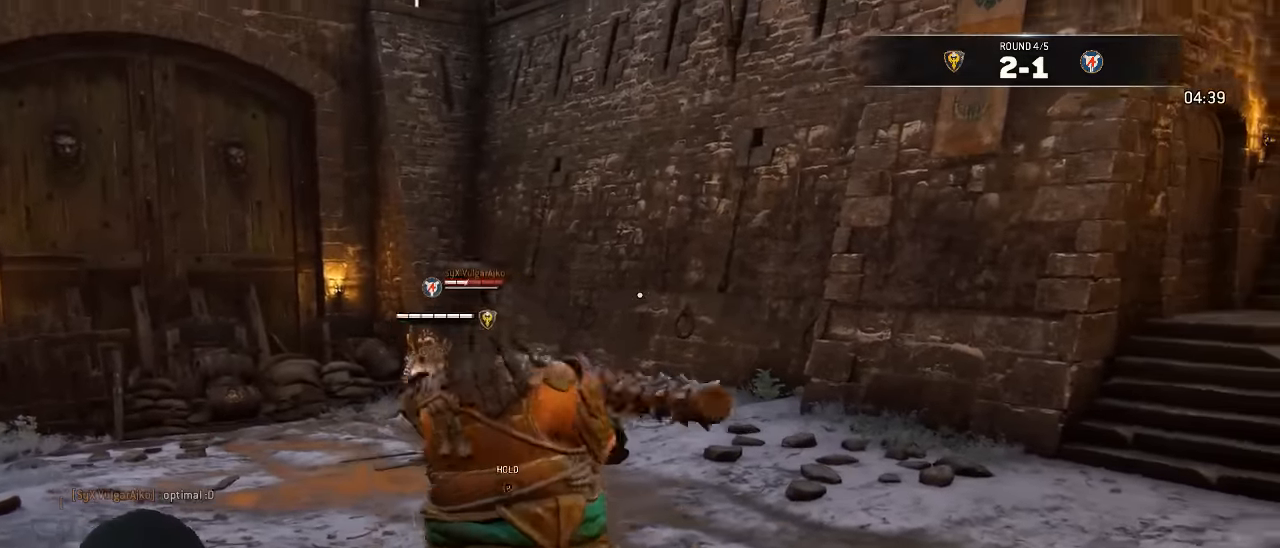
{"buttons": ["A", "L3"], "left_stick": "up-left", "right_stick": "center", "events": [[300, "left_stick", "left"], [333, "A", "down"], [450, "left_stick", "up-left"]]}
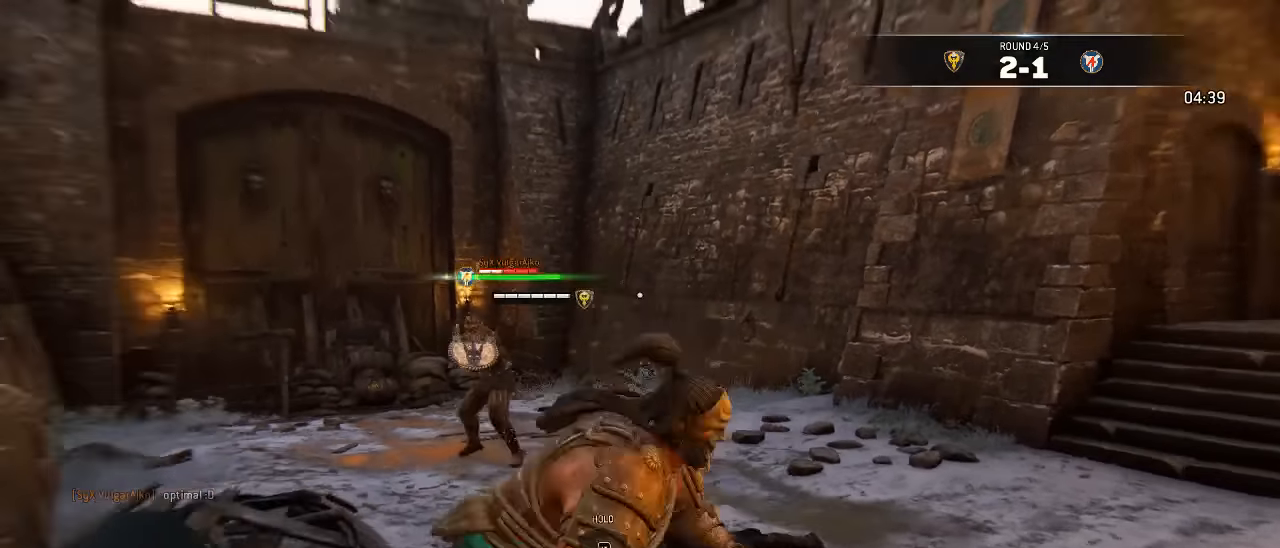
{"buttons": ["L3"], "left_stick": "up-right", "right_stick": "center", "events": [[250, "left_stick", "up-right"], [416, "A", "up"]]}
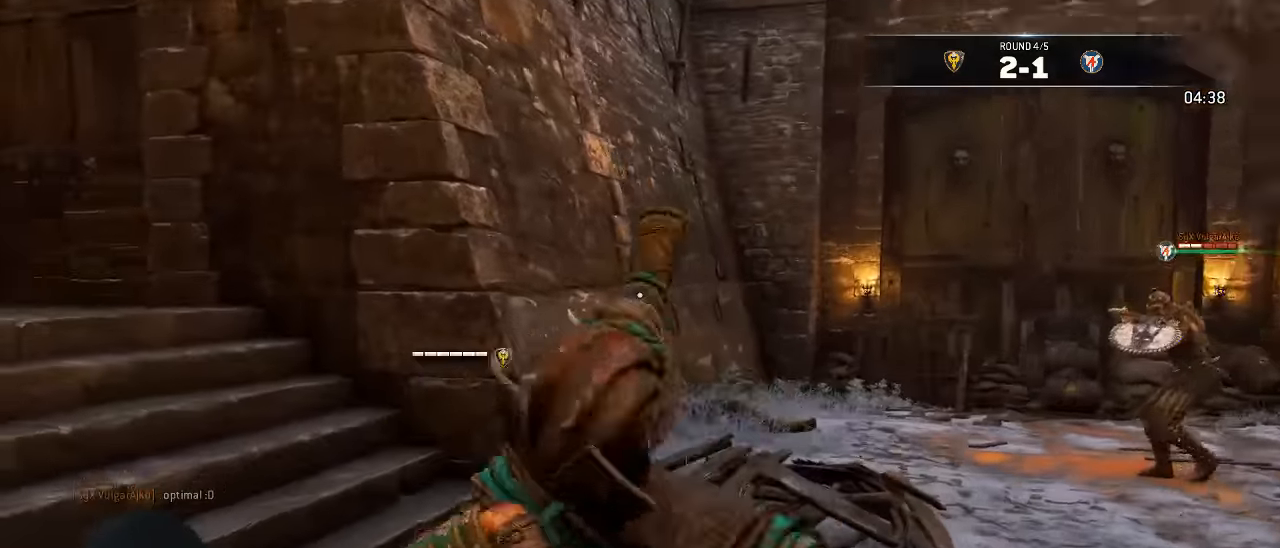
{"buttons": ["L3"], "left_stick": "down", "right_stick": "center", "events": [[66, "L3", "up"], [66, "left_stick", "right"], [66, "right_stick", "down-right"], [316, "left_stick", "down-left"], [383, "L3", "down"], [500, "left_stick", "down"], [500, "right_stick", "center"]]}
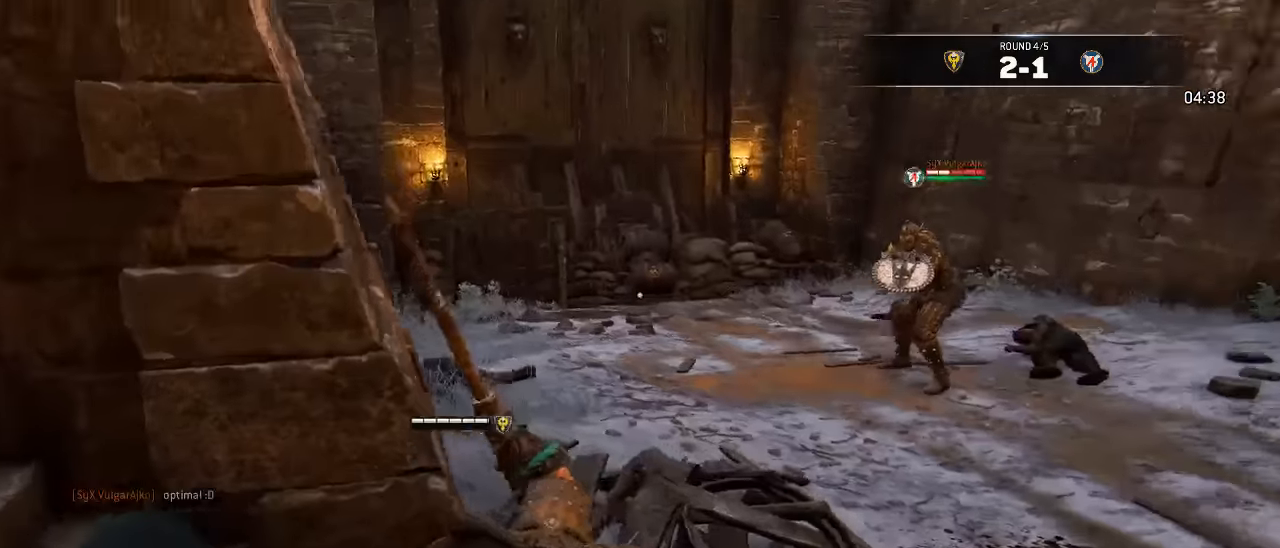
{"buttons": ["L3"], "left_stick": "right", "right_stick": "center", "events": [[33, "left_stick", "down-right"], [350, "left_stick", "right"]]}
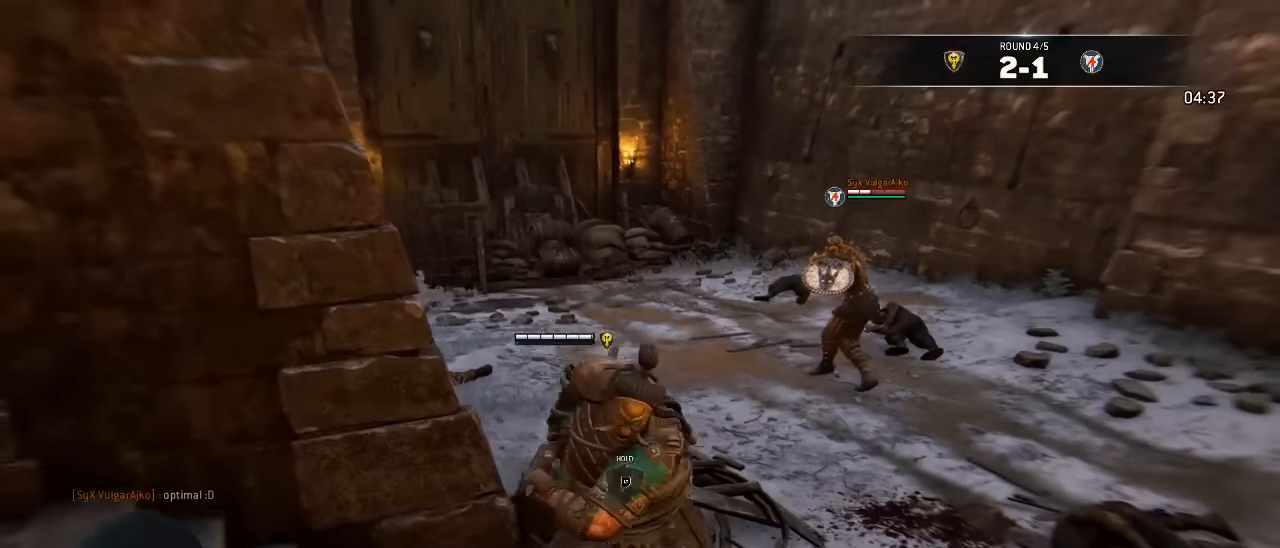
{"buttons": ["L3"], "left_stick": "right", "right_stick": "center", "events": []}
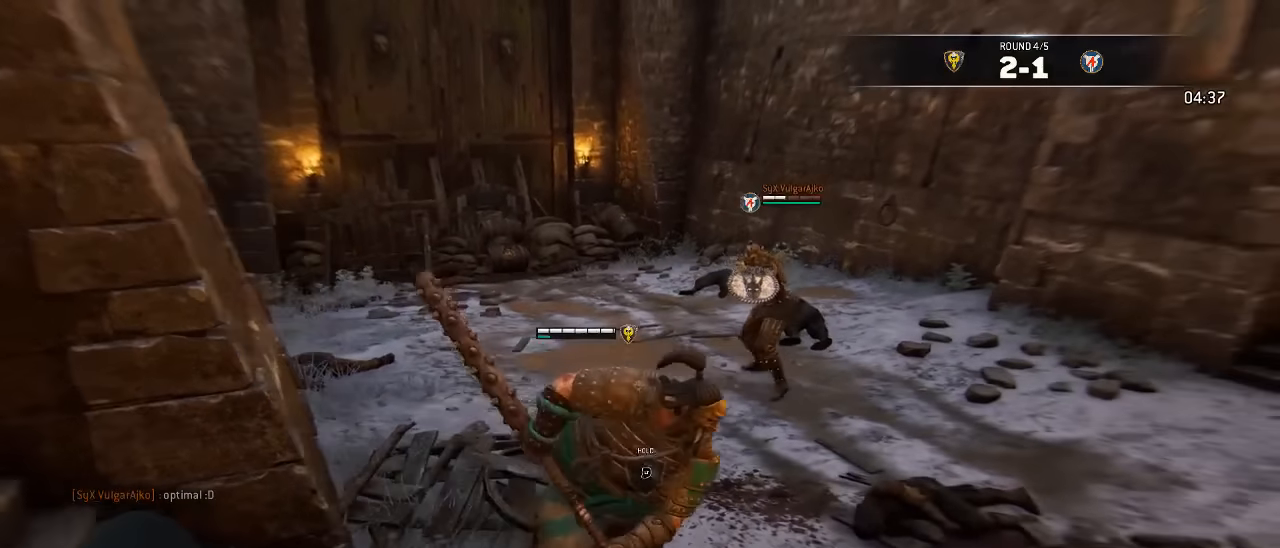
{"buttons": ["A", "L3"], "left_stick": "up-right", "right_stick": "center", "events": [[16, "left_stick", "up-right"], [333, "A", "down"]]}
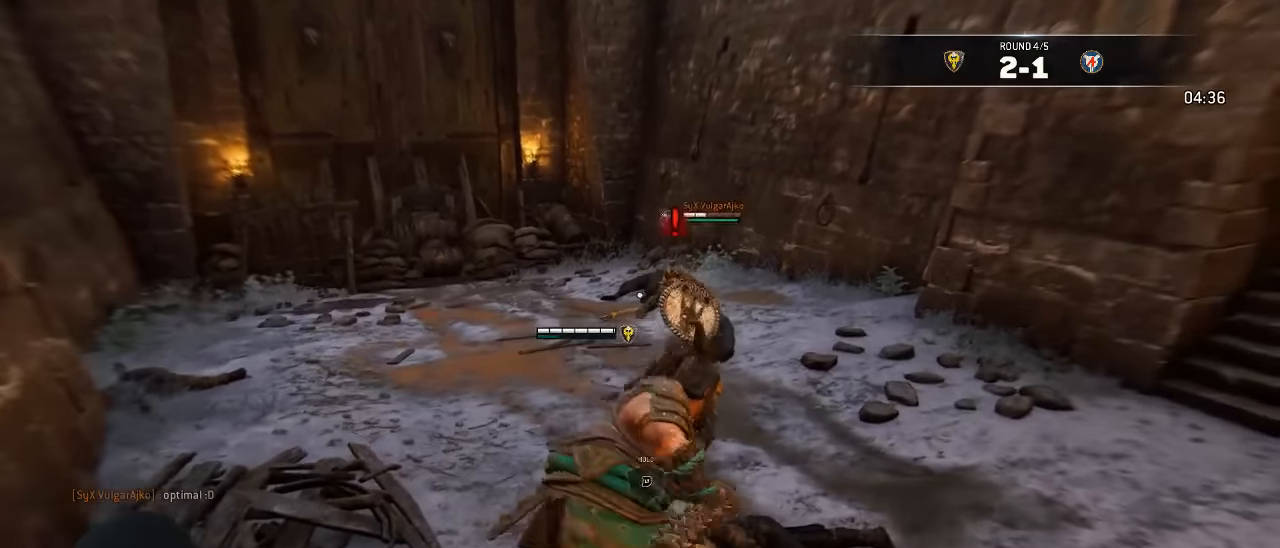
{"buttons": ["A", "L2", "L3"], "left_stick": "up", "right_stick": "center", "events": [[333, "left_stick", "up"], [500, "L2", "down"]]}
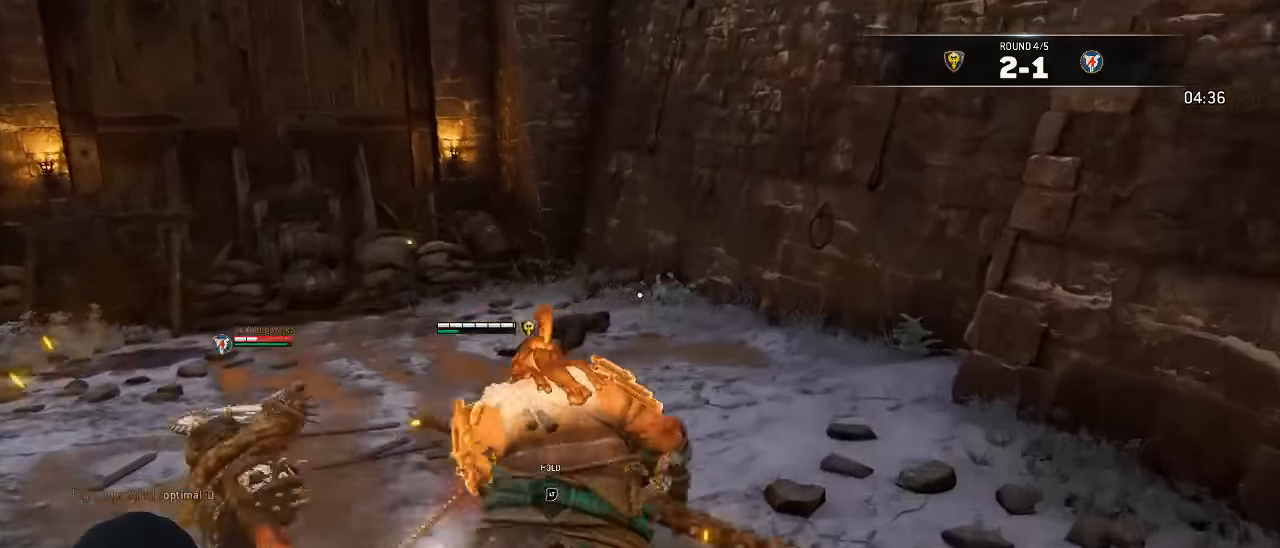
{"buttons": ["L2", "R2", "L3"], "left_stick": "up", "right_stick": "center", "events": [[66, "left_stick", "up-left"], [83, "A", "up"], [150, "R2", "down"], [283, "R2", "up"], [316, "left_stick", "up"], [383, "R2", "down"]]}
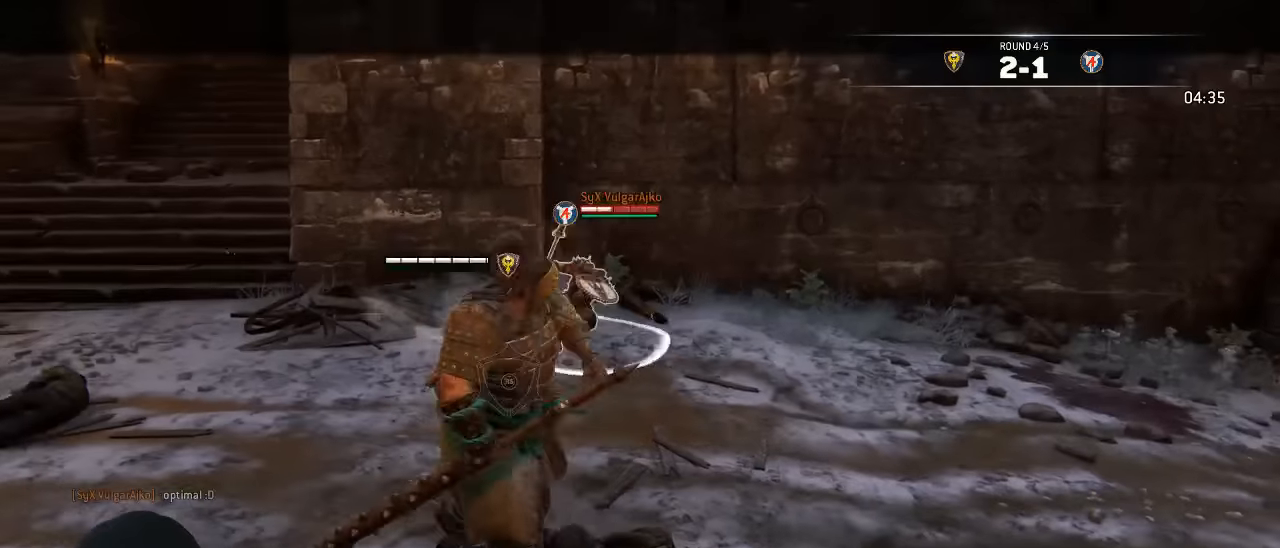
{"buttons": ["L2"], "left_stick": "up", "right_stick": "center", "events": [[16, "R2", "up"], [66, "R2", "down"], [183, "R2", "up"], [233, "L3", "up"], [233, "R2", "down"], [366, "R2", "up"]]}
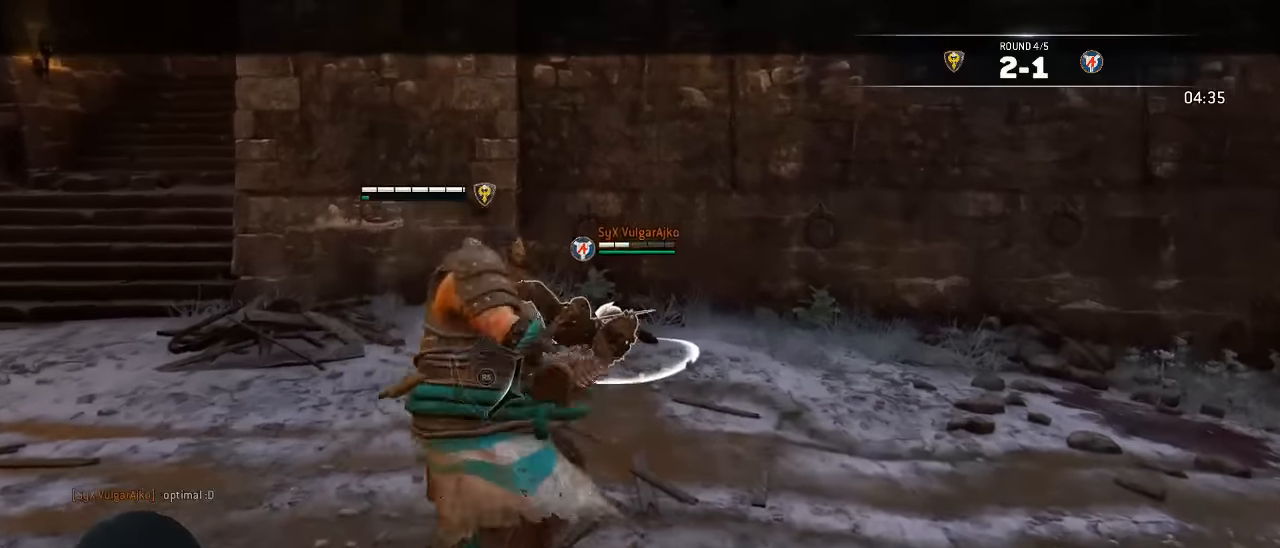
{"buttons": ["L2", "L3"], "left_stick": "up", "right_stick": "down", "events": [[166, "L3", "down"], [350, "right_stick", "down"]]}
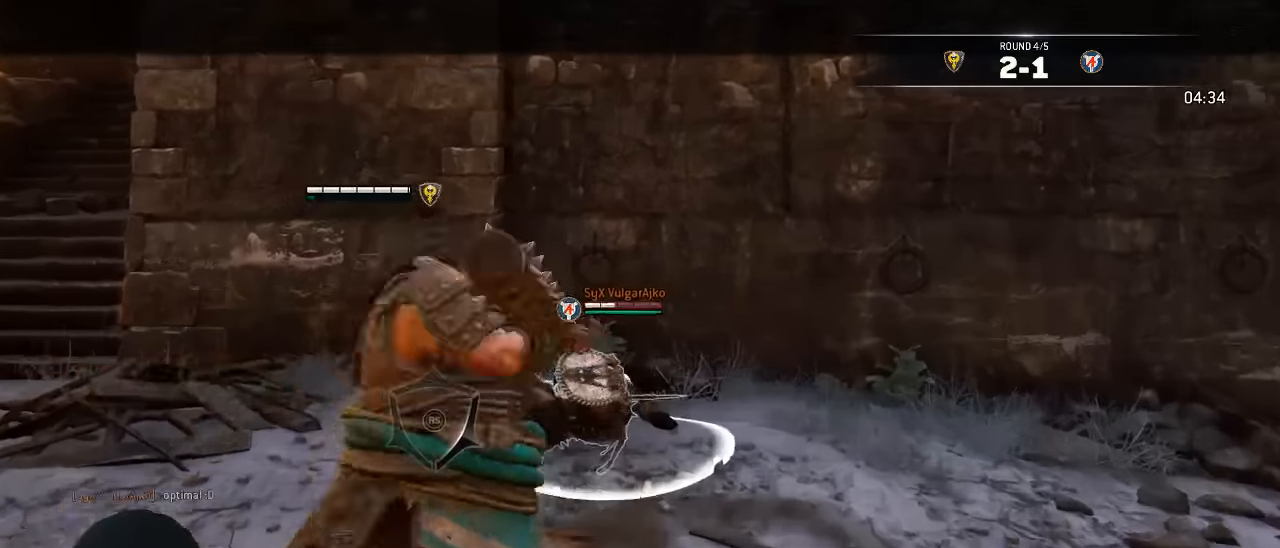
{"buttons": [], "left_stick": "down-left", "right_stick": "center"}
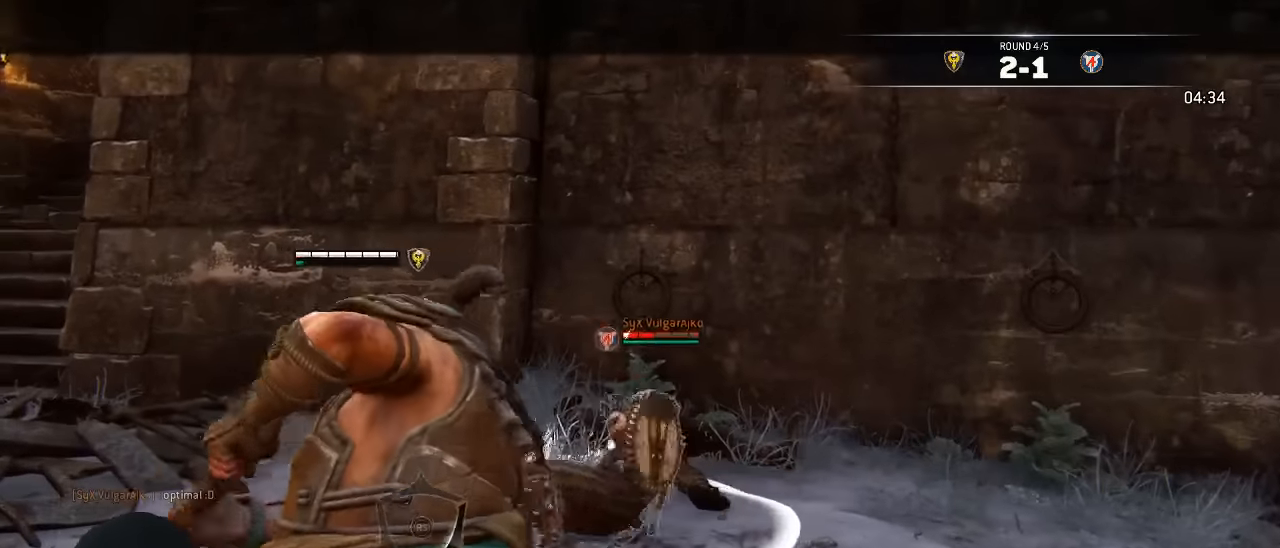
{"buttons": ["L3"], "left_stick": "down-left", "right_stick": "center", "events": [[266, "L3", "down"]]}
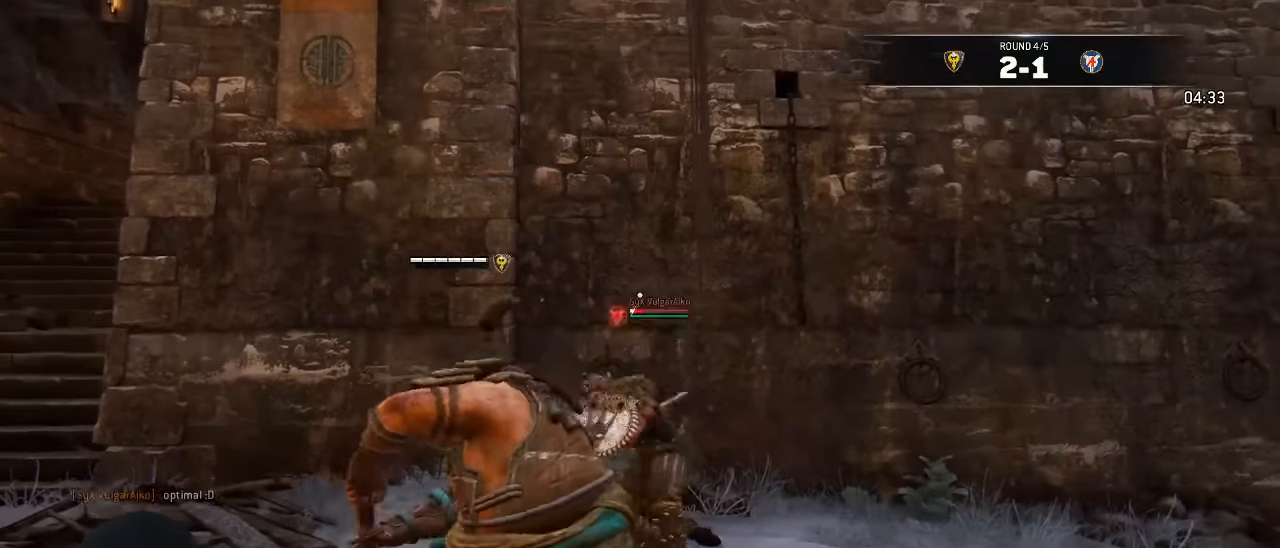
{"buttons": ["L3"], "left_stick": "down-left", "right_stick": "center", "events": []}
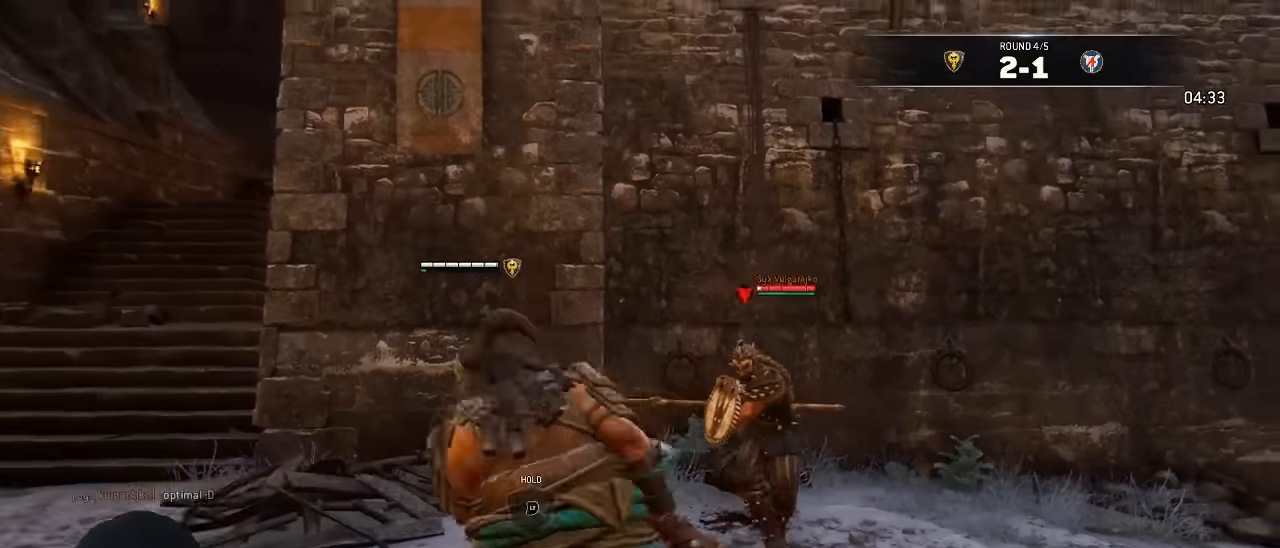
{"buttons": ["L3"], "left_stick": "down-left", "right_stick": "center", "events": []}
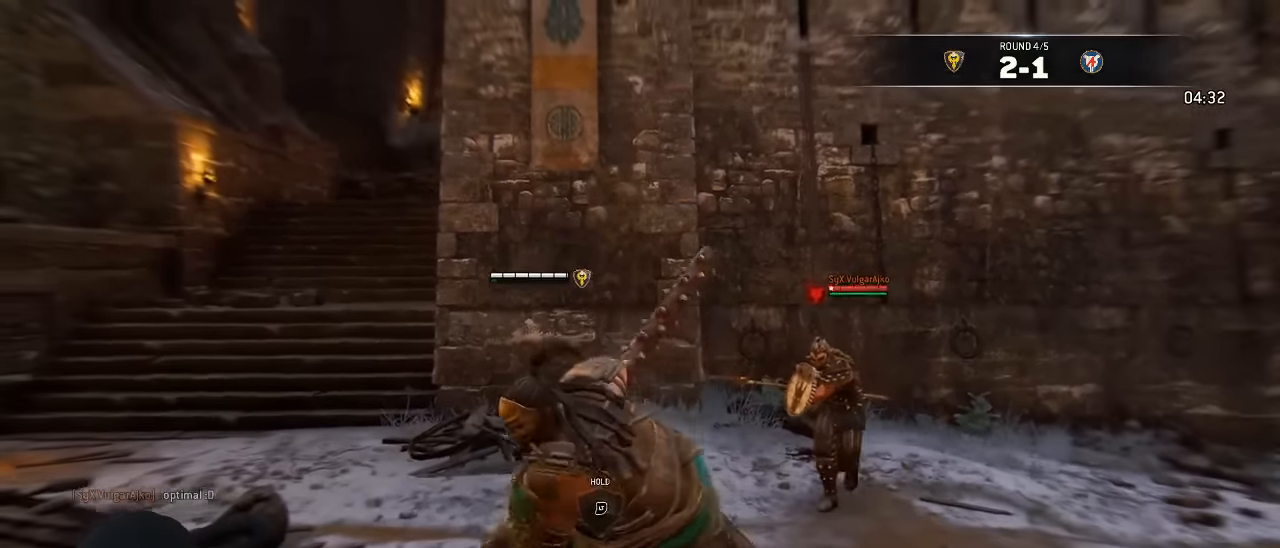
{"buttons": ["L3"], "left_stick": "up-left", "right_stick": "right", "events": [[133, "left_stick", "left"], [333, "left_stick", "up-left"], [400, "right_stick", "right"]]}
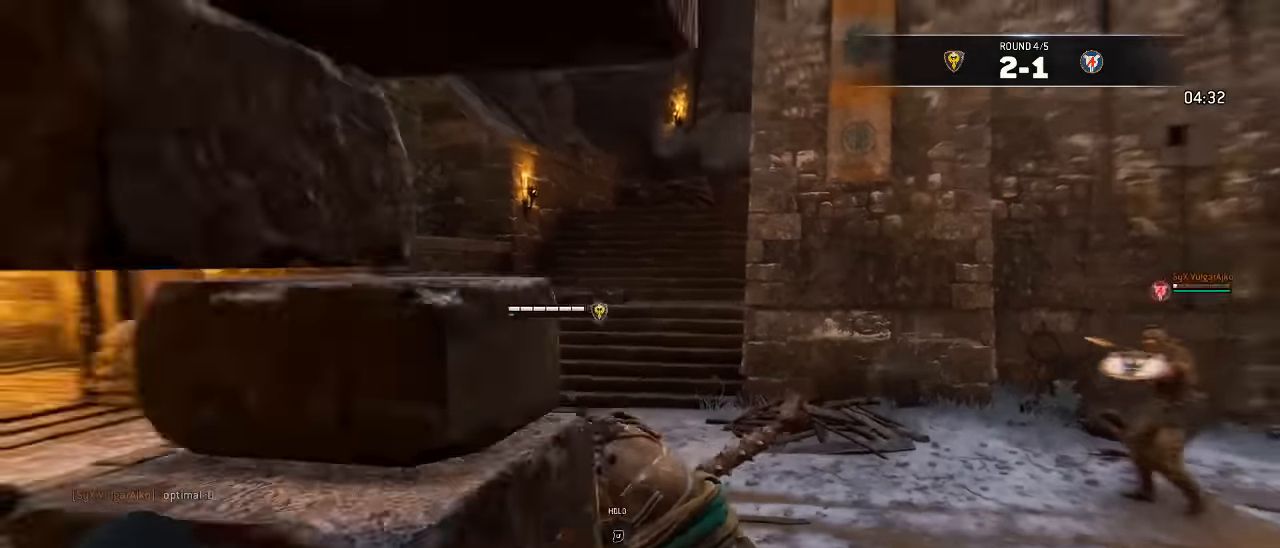
{"buttons": ["L3"], "left_stick": "up-left", "right_stick": "center", "events": [[250, "right_stick", "center"]]}